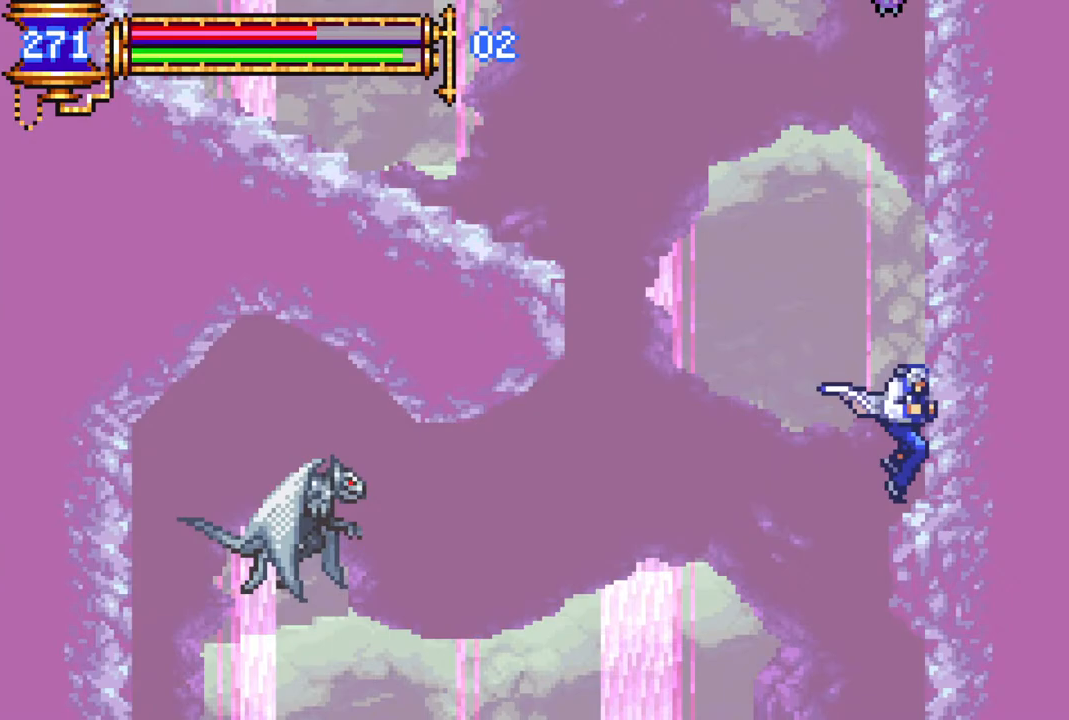
Gameplay with a controller (PlayStation layout); each line is a JSON object with the inputs held at the frame after it. "events" lists button and stick changes between this image and that frame as [ms after this image, input, new state], when the widget could be followed in between.
{"buttons": ["CROSS", "R1", "DPAD_LEFT"], "left_stick": "center", "right_stick": "center", "events": [[50, "CROSS", "down"], [117, "DPAD_LEFT", "down"], [200, "DPAD_LEFT", "up"], [233, "DPAD_LEFT", "down"], [283, "CROSS", "up"], [350, "CROSS", "down"], [400, "R1", "down"]]}
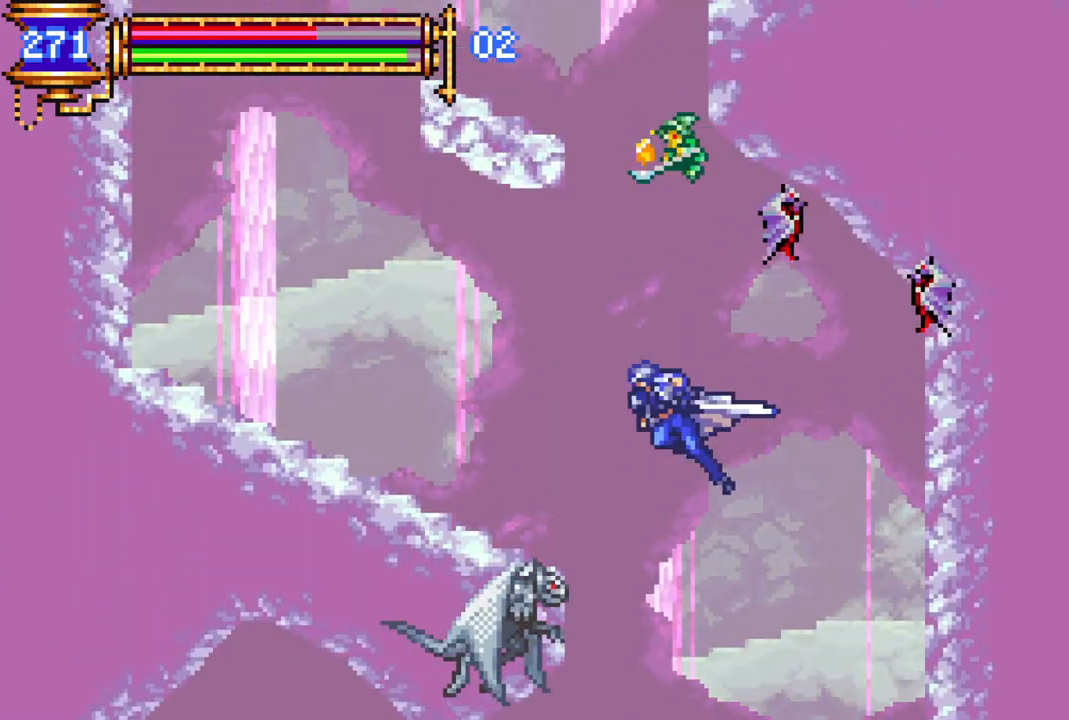
{"buttons": ["CROSS"], "left_stick": "center", "right_stick": "center", "events": [[17, "CROSS", "up"], [400, "R1", "up"], [450, "CROSS", "down"], [500, "DPAD_LEFT", "up"]]}
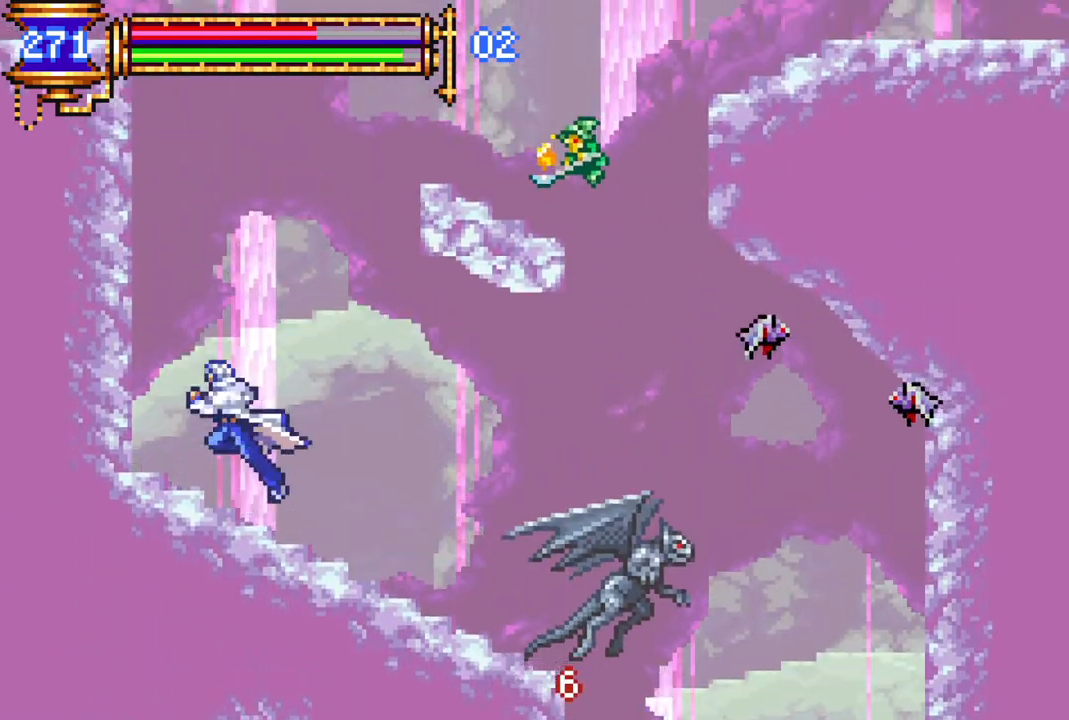
{"buttons": ["CROSS", "L1", "DPAD_UP", "DPAD_RIGHT"], "left_stick": "center", "right_stick": "center", "events": [[150, "CROSS", "up"], [167, "DPAD_RIGHT", "down"], [200, "CROSS", "down"], [467, "L1", "down"], [500, "DPAD_UP", "down"]]}
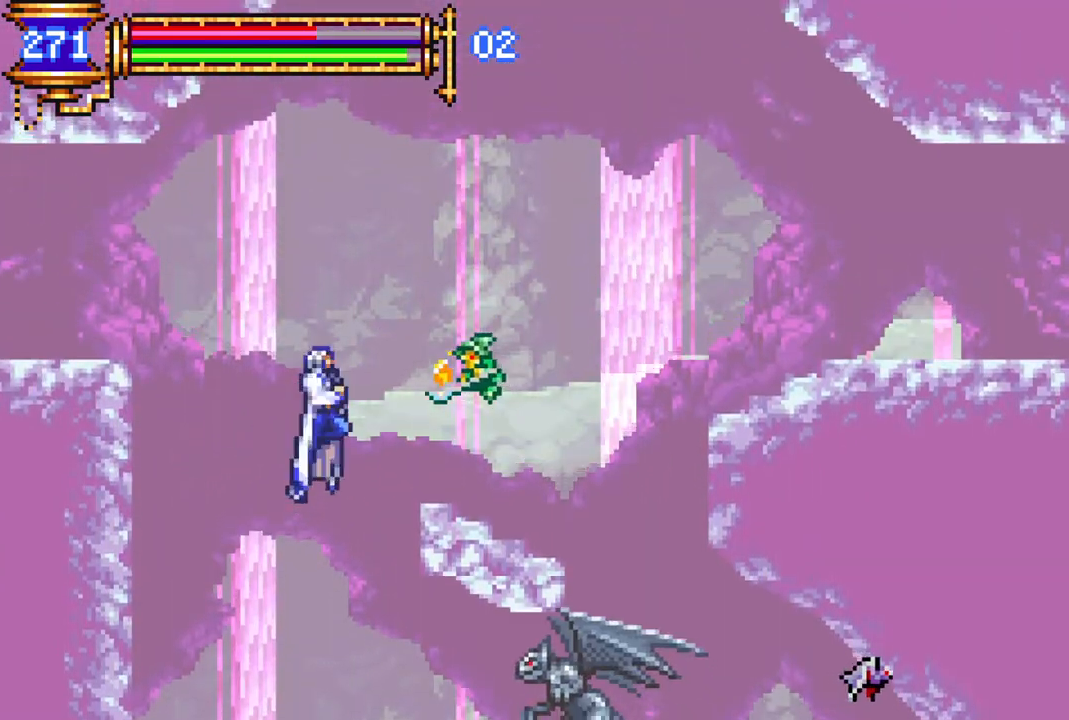
{"buttons": ["R1", "DPAD_RIGHT"], "left_stick": "center", "right_stick": "center", "events": [[67, "DPAD_UP", "up"], [133, "L1", "up"], [233, "CROSS", "up"], [317, "R1", "down"]]}
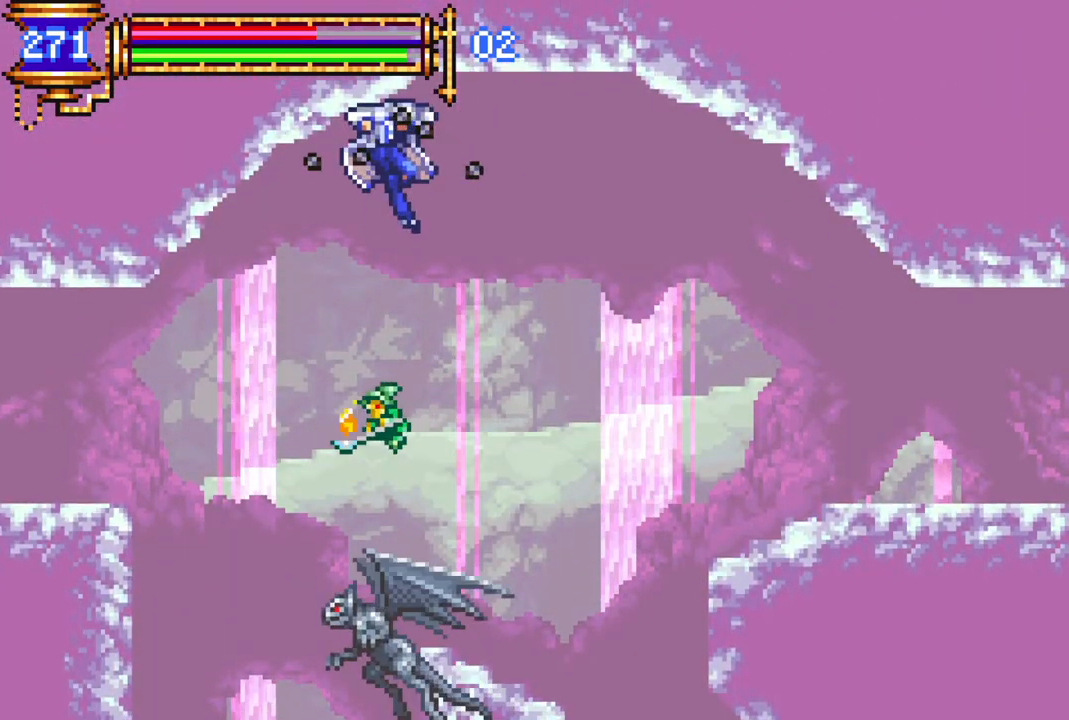
{"buttons": ["R1", "DPAD_RIGHT"], "left_stick": "center", "right_stick": "center", "events": [[400, "CROSS", "down"], [433, "CROSS", "up"]]}
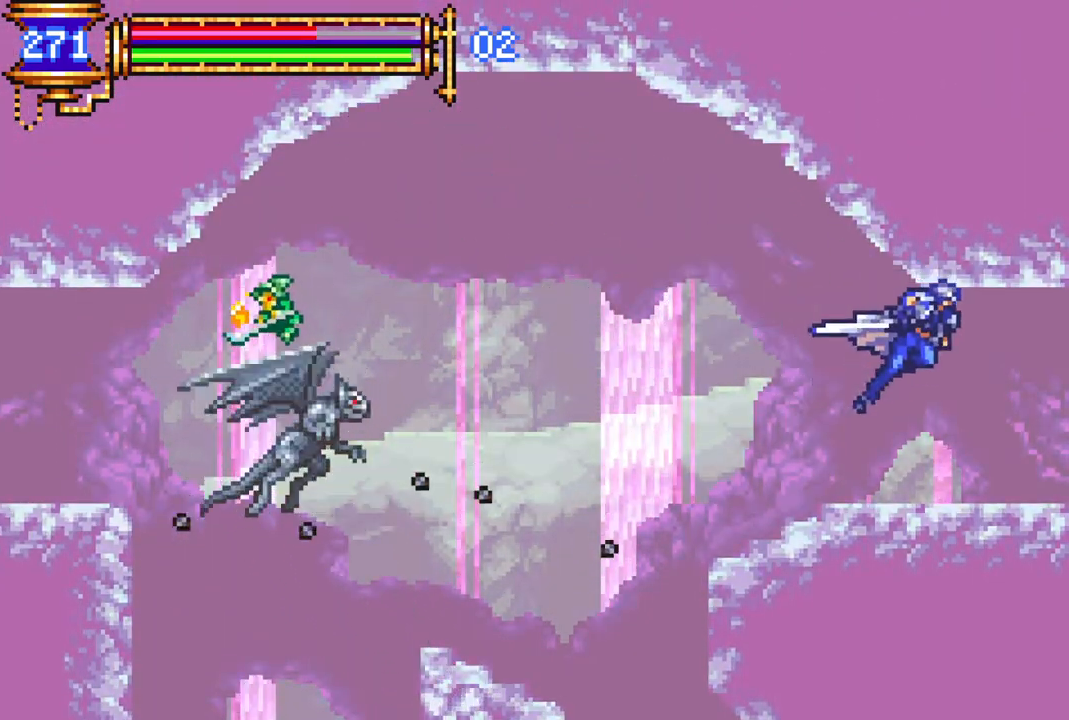
{"buttons": ["R1", "DPAD_RIGHT"], "left_stick": "center", "right_stick": "center", "events": []}
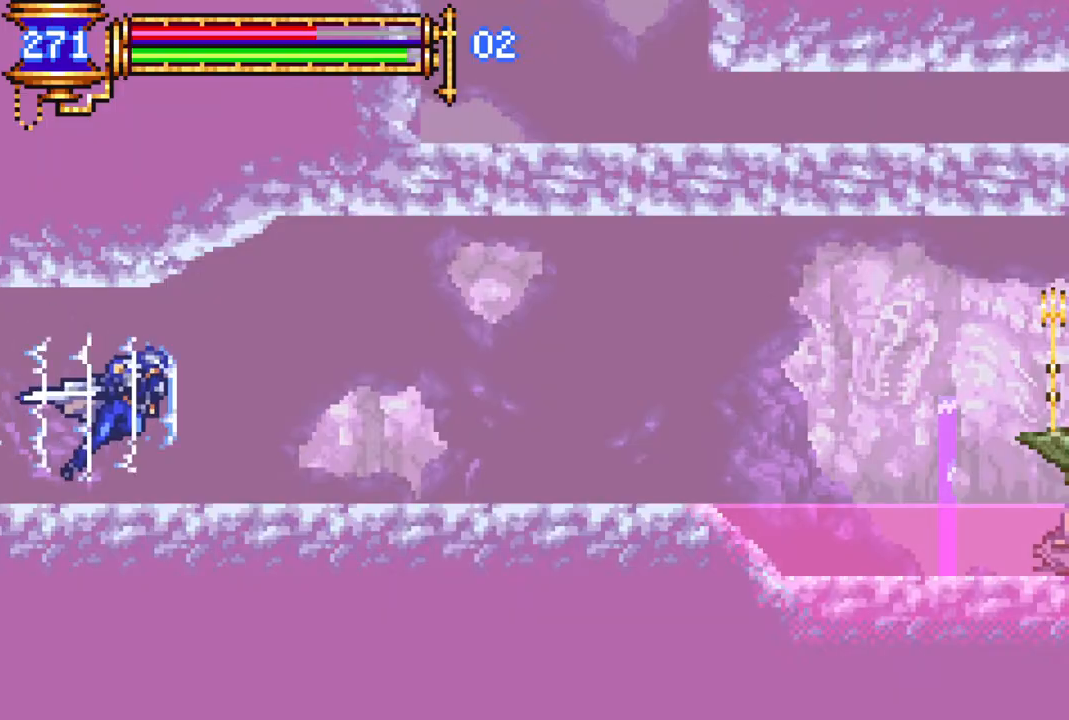
{"buttons": ["R1", "DPAD_RIGHT"], "left_stick": "center", "right_stick": "center", "events": []}
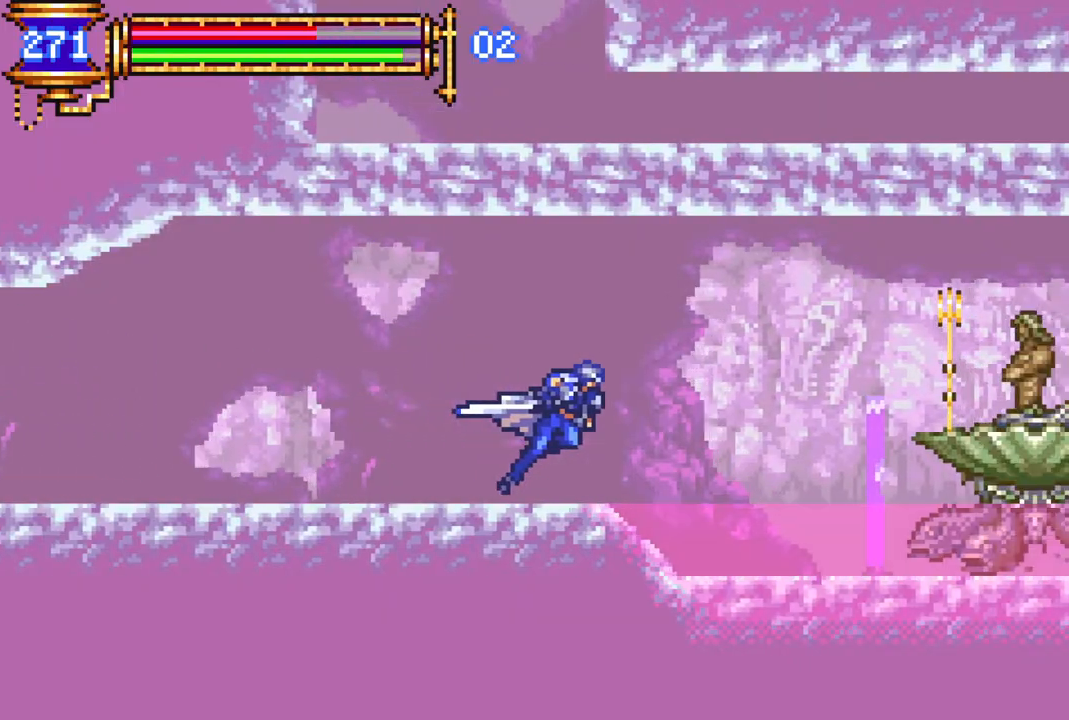
{"buttons": ["CROSS", "DPAD_RIGHT"], "left_stick": "center", "right_stick": "center", "events": [[117, "DPAD_RIGHT", "up"], [150, "R1", "up"], [200, "DPAD_LEFT", "down"], [367, "DPAD_LEFT", "up"], [417, "DPAD_RIGHT", "down"], [467, "CROSS", "down"]]}
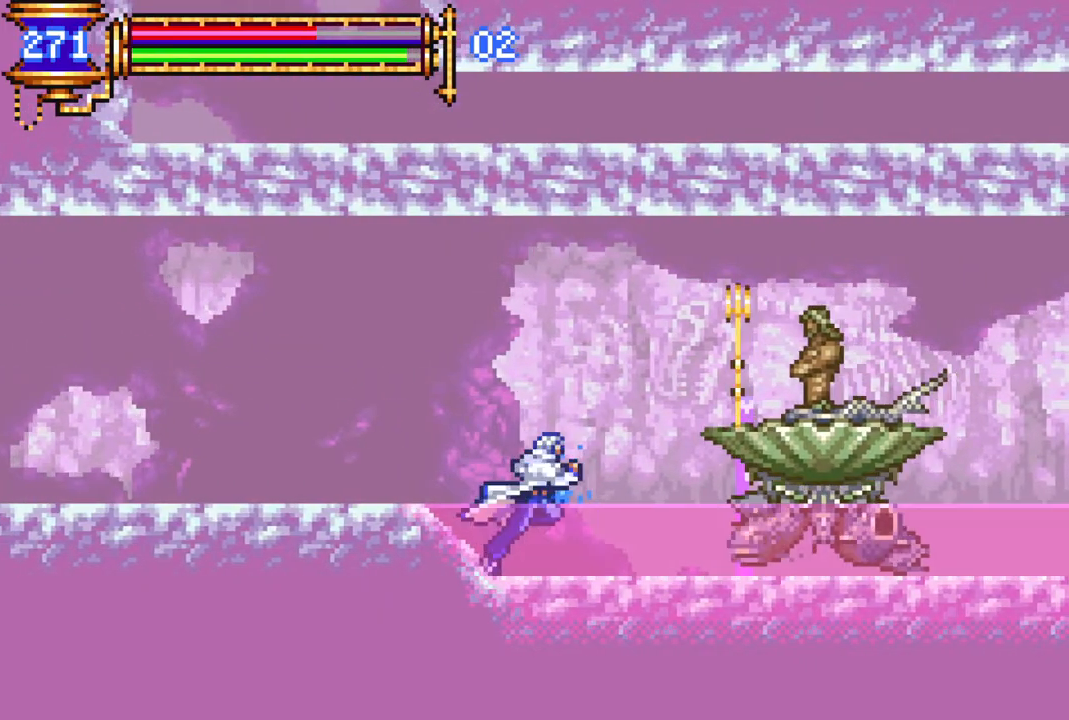
{"buttons": ["CROSS"], "left_stick": "center", "right_stick": "center", "events": [[33, "CIRCLE", "down"], [33, "CROSS", "up"], [100, "CIRCLE", "up"], [200, "DPAD_RIGHT", "up"], [450, "CROSS", "down"]]}
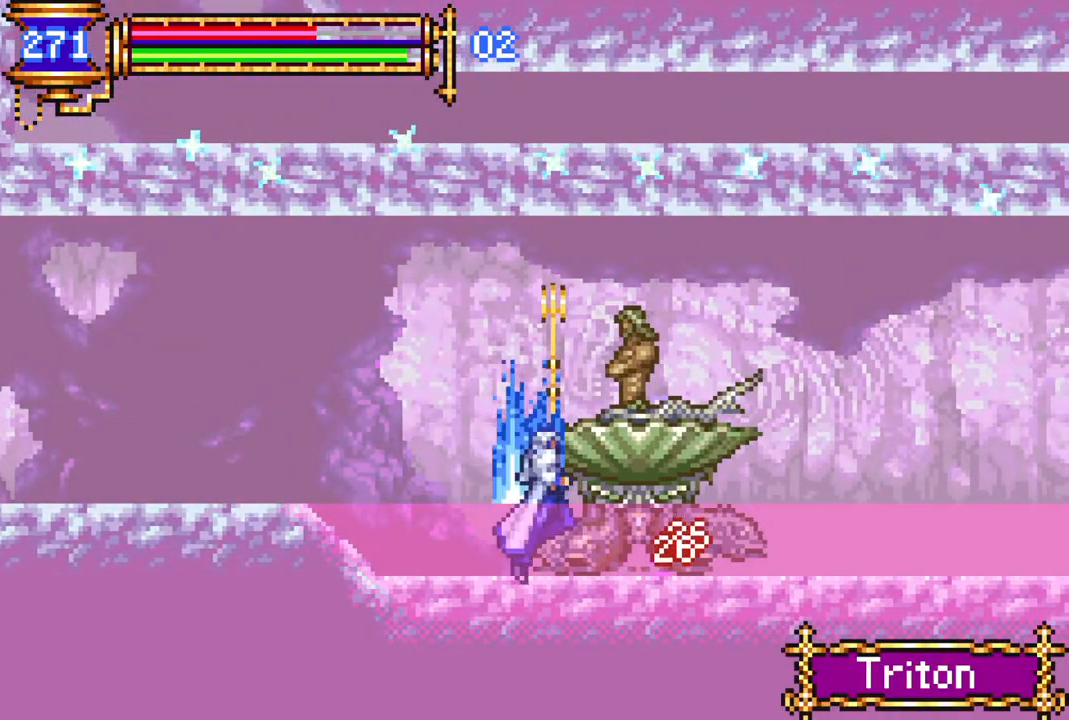
{"buttons": ["DPAD_LEFT"], "left_stick": "center", "right_stick": "center", "events": [[17, "CIRCLE", "down"], [17, "CROSS", "up"], [83, "CIRCLE", "up"], [283, "DPAD_LEFT", "down"]]}
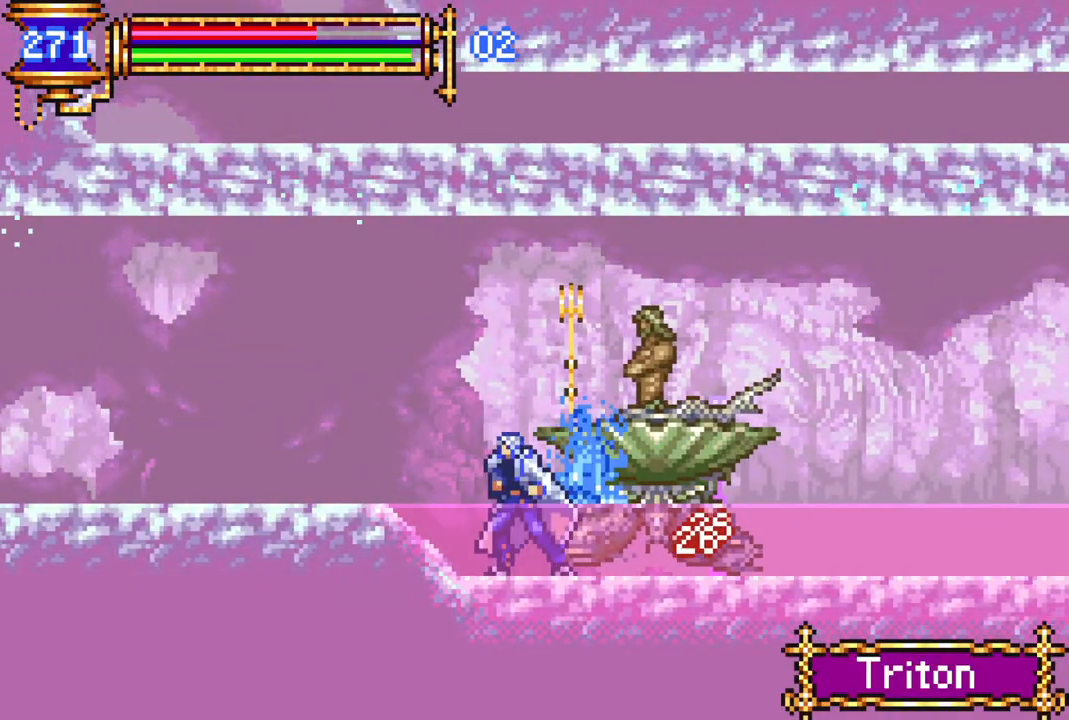
{"buttons": ["DPAD_RIGHT"], "left_stick": "center", "right_stick": "center", "events": [[467, "DPAD_LEFT", "up"], [500, "DPAD_RIGHT", "down"]]}
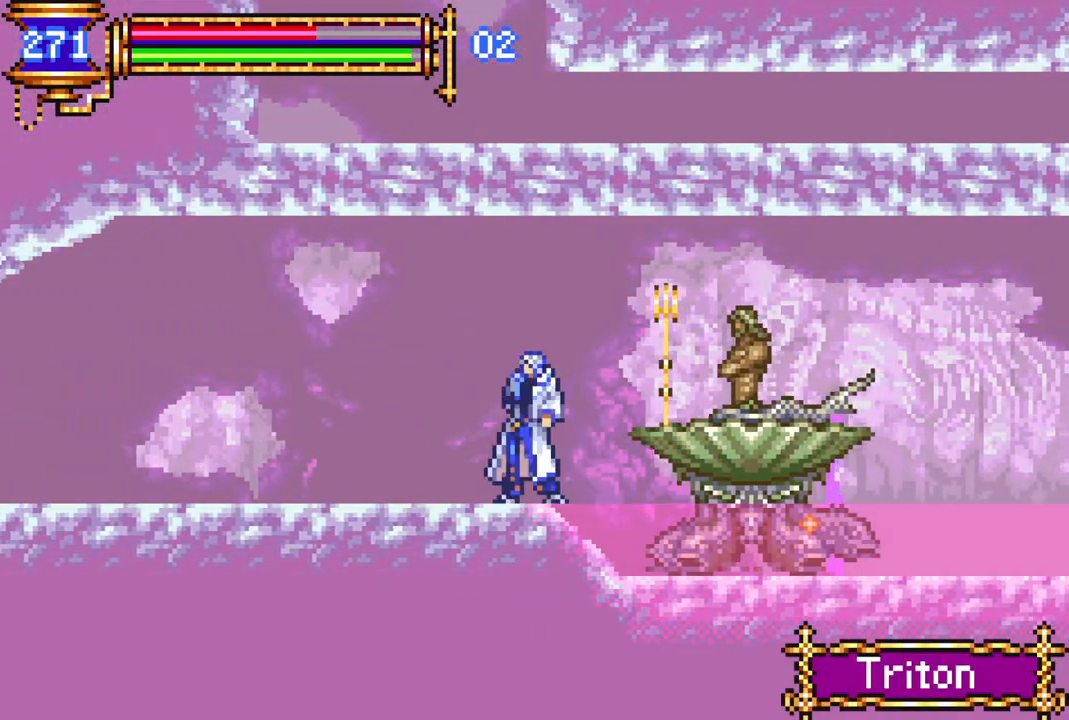
{"buttons": ["DPAD_LEFT"], "left_stick": "center", "right_stick": "center", "events": [[50, "CROSS", "down"], [50, "DPAD_RIGHT", "up"], [83, "CIRCLE", "down"], [100, "CROSS", "up"], [133, "CIRCLE", "up"], [333, "DPAD_LEFT", "down"]]}
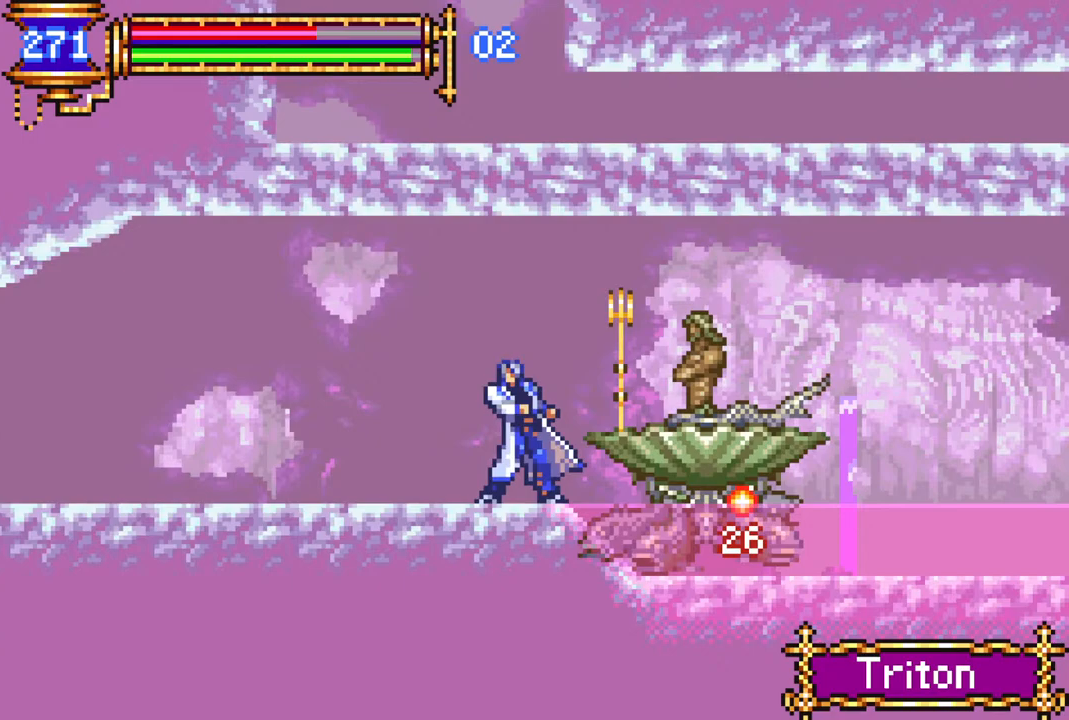
{"buttons": [], "left_stick": "center", "right_stick": "center", "events": [[100, "DPAD_DOWN", "down"], [100, "DPAD_LEFT", "up"], [117, "DPAD_DOWN", "up"], [117, "DPAD_RIGHT", "down"], [150, "CROSS", "down"], [167, "CIRCLE", "down"], [183, "CROSS", "up"], [183, "DPAD_RIGHT", "up"], [217, "CIRCLE", "up"]]}
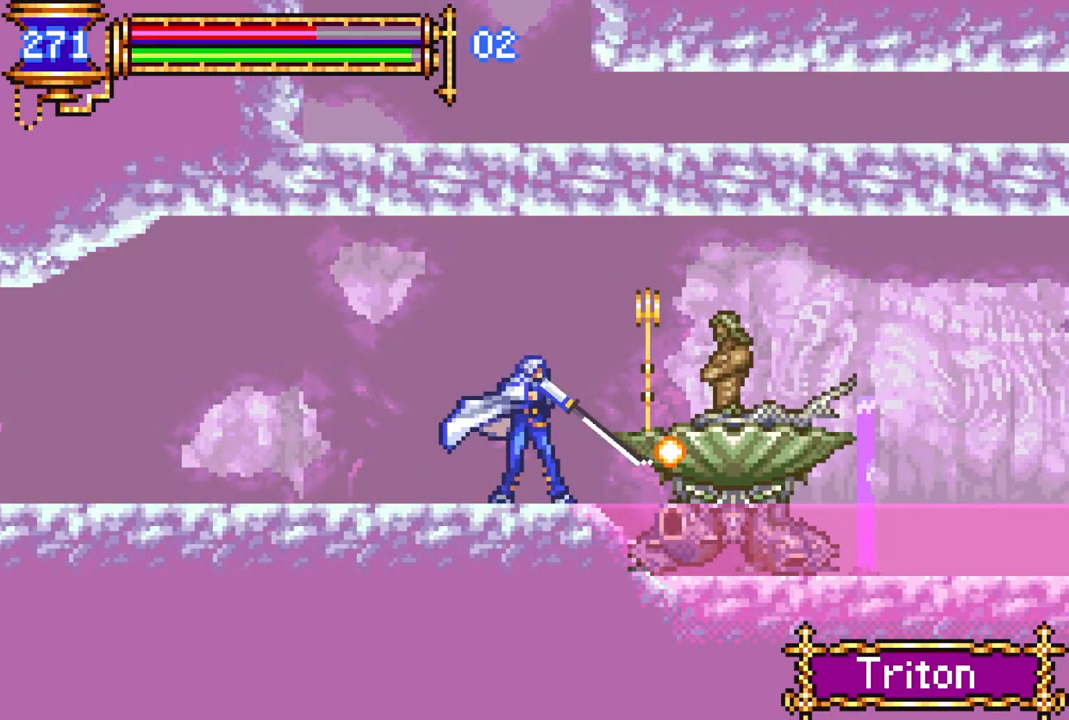
{"buttons": ["DPAD_LEFT"], "left_stick": "center", "right_stick": "center", "events": [[50, "CROSS", "down"], [100, "CIRCLE", "down"], [117, "CROSS", "up"], [167, "CIRCLE", "up"], [367, "DPAD_LEFT", "down"]]}
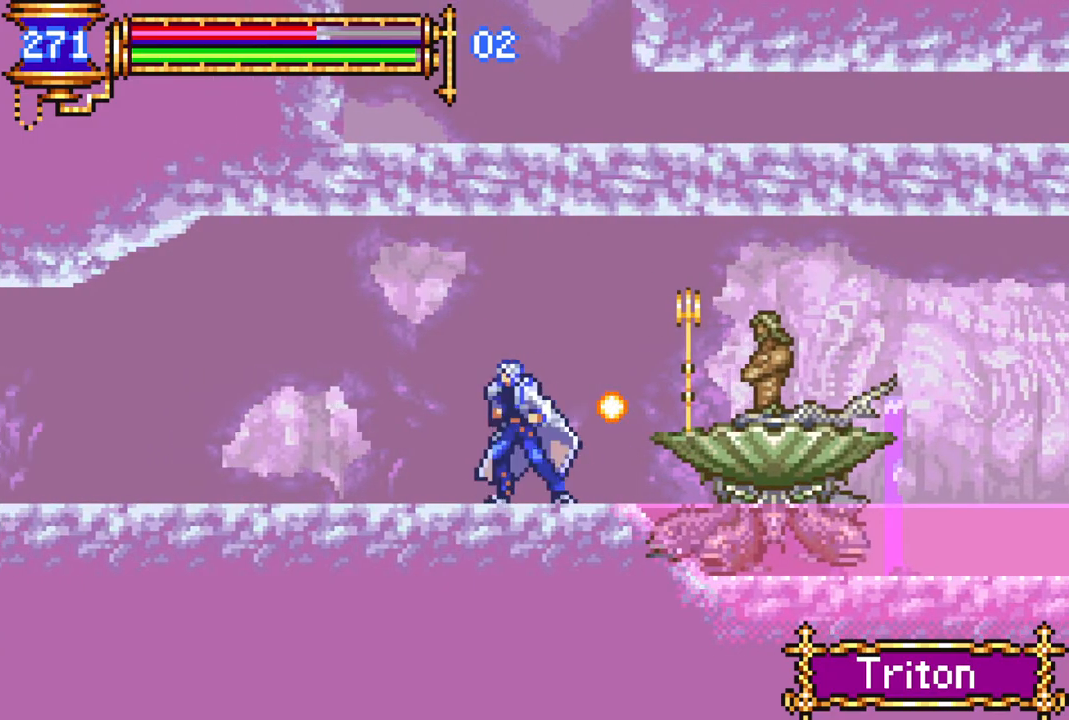
{"buttons": ["DPAD_LEFT"], "left_stick": "center", "right_stick": "center", "events": []}
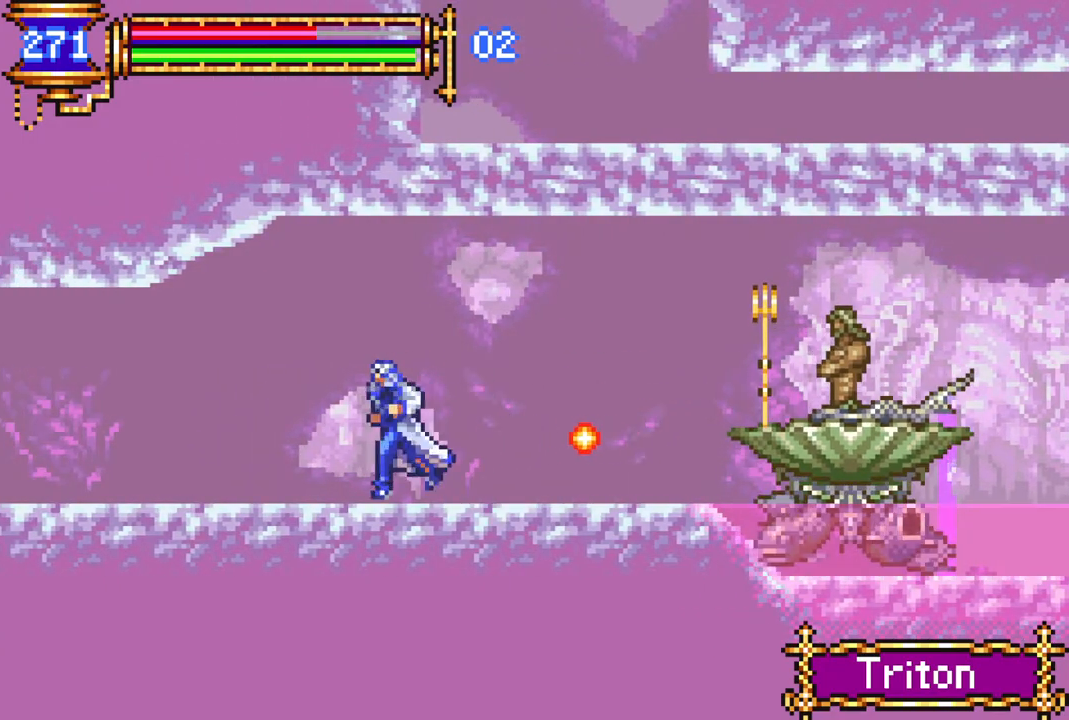
{"buttons": ["DPAD_RIGHT"], "left_stick": "center", "right_stick": "center", "events": [[17, "DPAD_LEFT", "up"], [83, "DPAD_RIGHT", "down"], [217, "CROSS", "down"], [367, "CROSS", "up"]]}
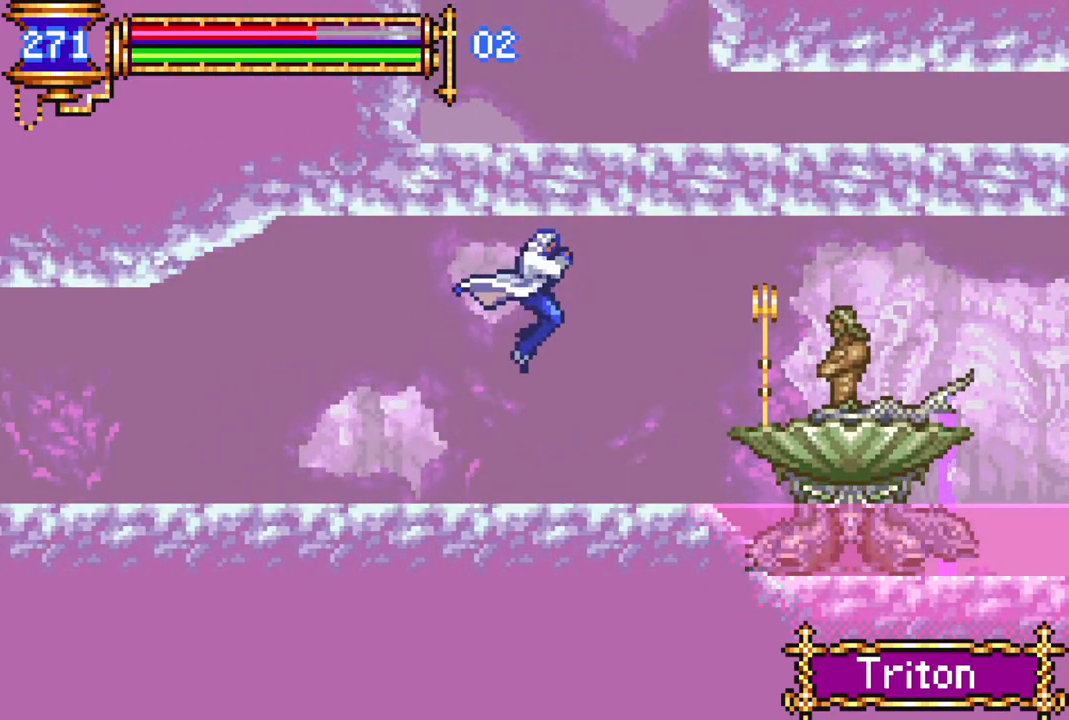
{"buttons": [], "left_stick": "center", "right_stick": "center", "events": [[183, "DPAD_RIGHT", "up"], [283, "CROSS", "down"], [350, "CIRCLE", "down"], [367, "CROSS", "up"], [450, "CIRCLE", "up"]]}
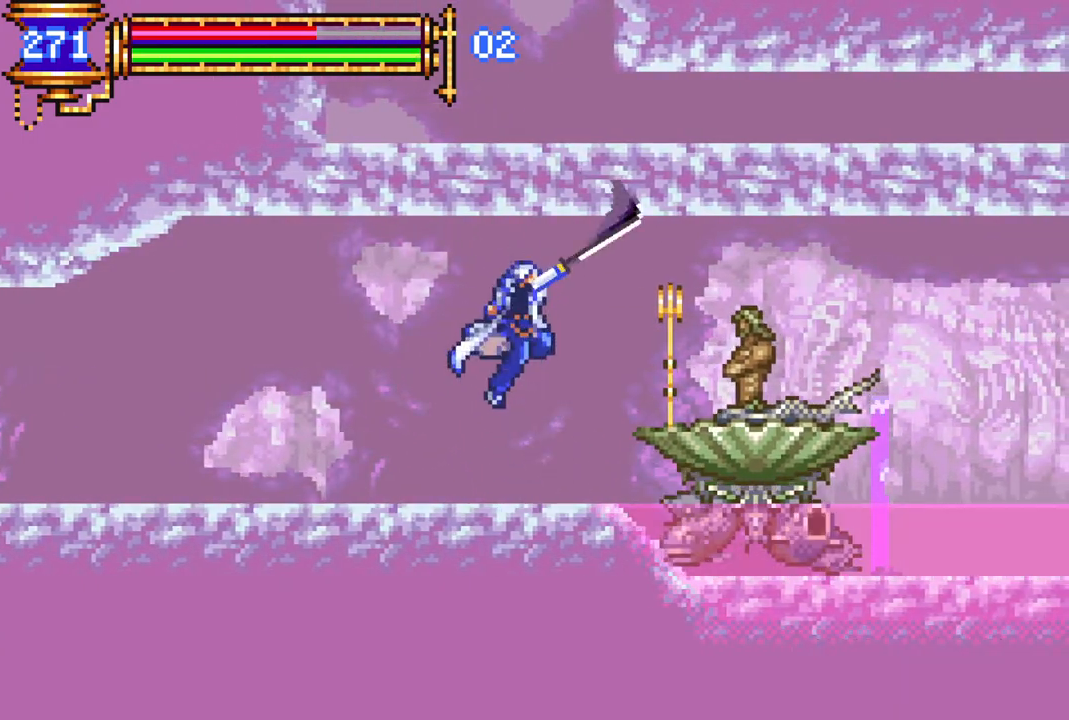
{"buttons": [], "left_stick": "center", "right_stick": "center", "events": [[133, "DPAD_RIGHT", "down"], [267, "DPAD_RIGHT", "up"], [317, "CROSS", "down"], [350, "CIRCLE", "down"], [367, "CROSS", "up"], [417, "CIRCLE", "up"]]}
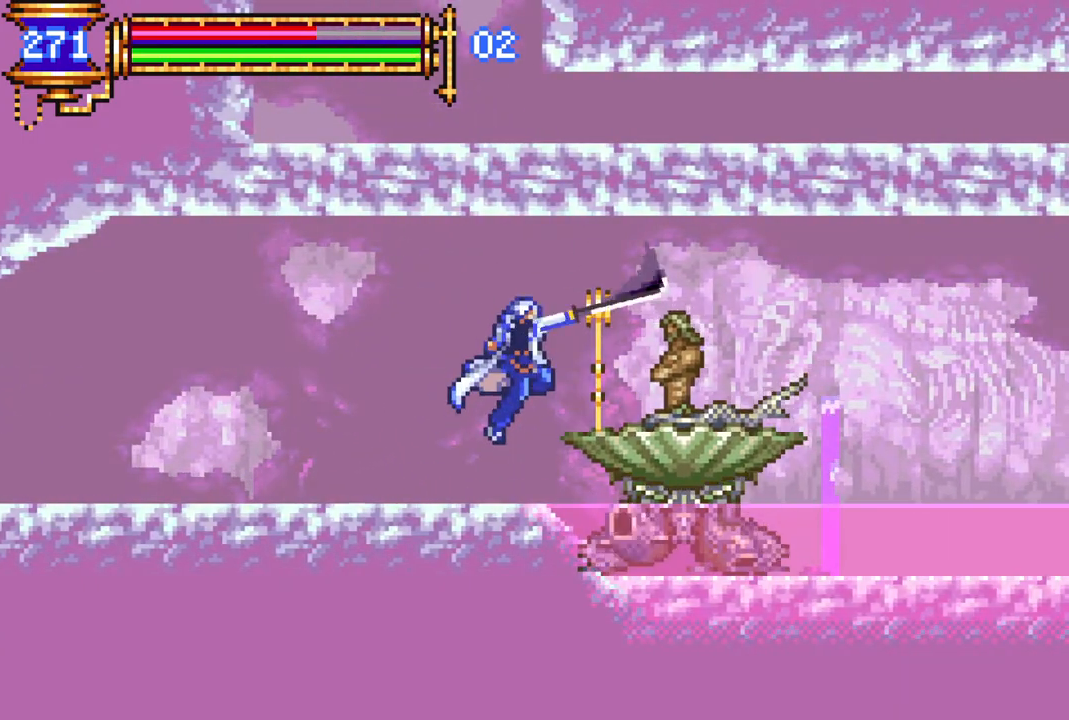
{"buttons": [], "left_stick": "center", "right_stick": "center", "events": [[317, "CROSS", "down"], [367, "CIRCLE", "down"], [367, "CROSS", "up"], [433, "CIRCLE", "up"]]}
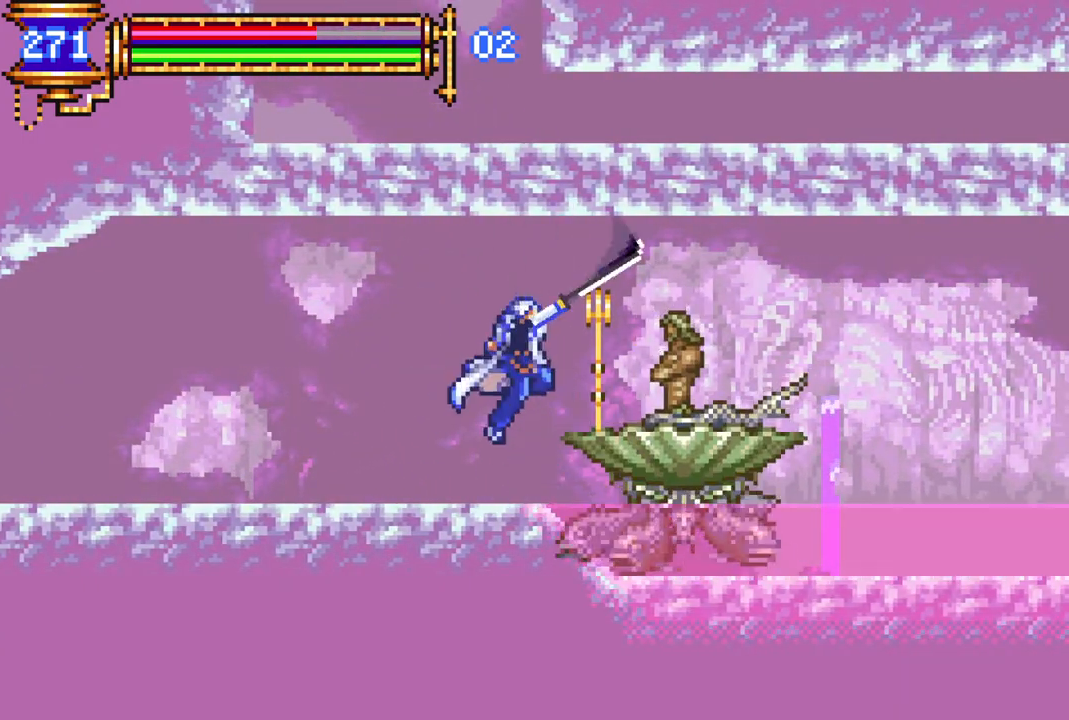
{"buttons": [], "left_stick": "center", "right_stick": "center", "events": [[267, "CROSS", "down"], [300, "CIRCLE", "down"], [300, "CROSS", "up"], [350, "CIRCLE", "up"]]}
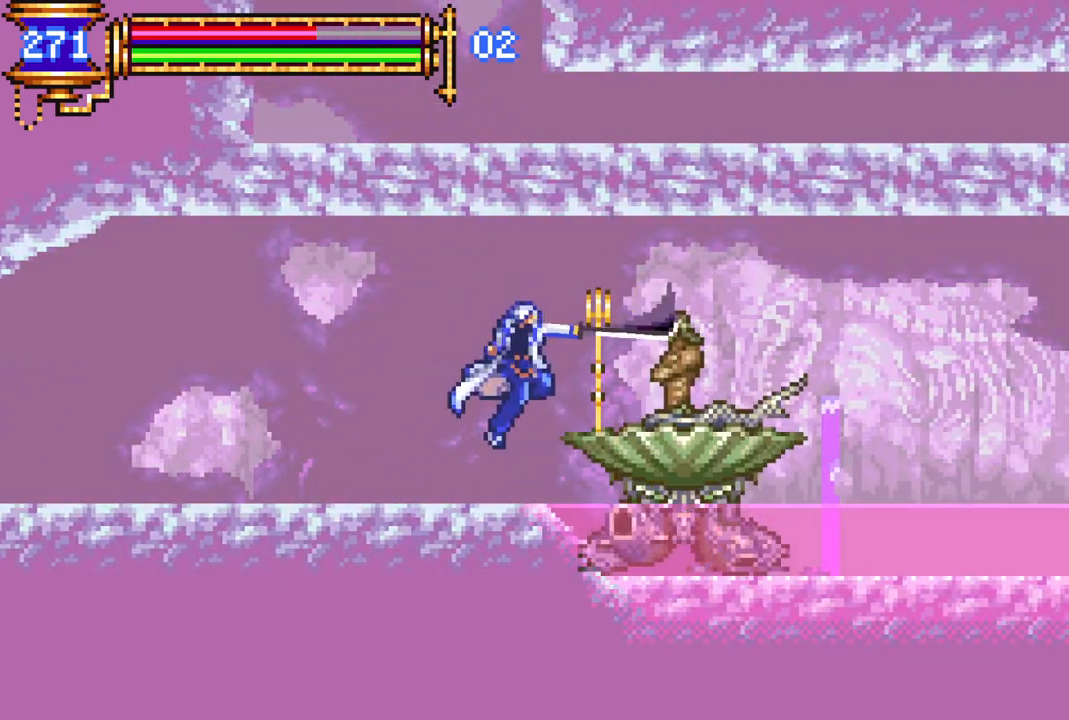
{"buttons": [], "left_stick": "center", "right_stick": "center", "events": [[217, "CROSS", "down"], [250, "CIRCLE", "down"], [267, "CROSS", "up"], [317, "CIRCLE", "up"], [417, "DPAD_RIGHT", "down"], [483, "DPAD_RIGHT", "up"]]}
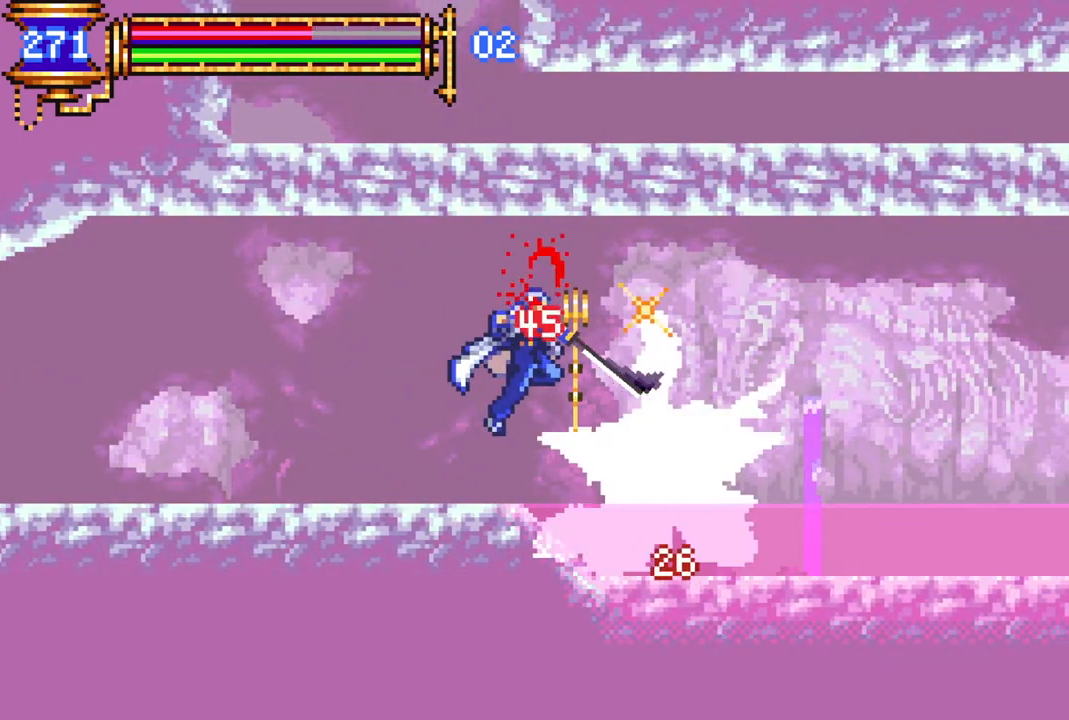
{"buttons": ["DPAD_RIGHT"], "left_stick": "center", "right_stick": "center", "events": [[200, "CROSS", "down"], [300, "CROSS", "up"], [383, "DPAD_RIGHT", "down"]]}
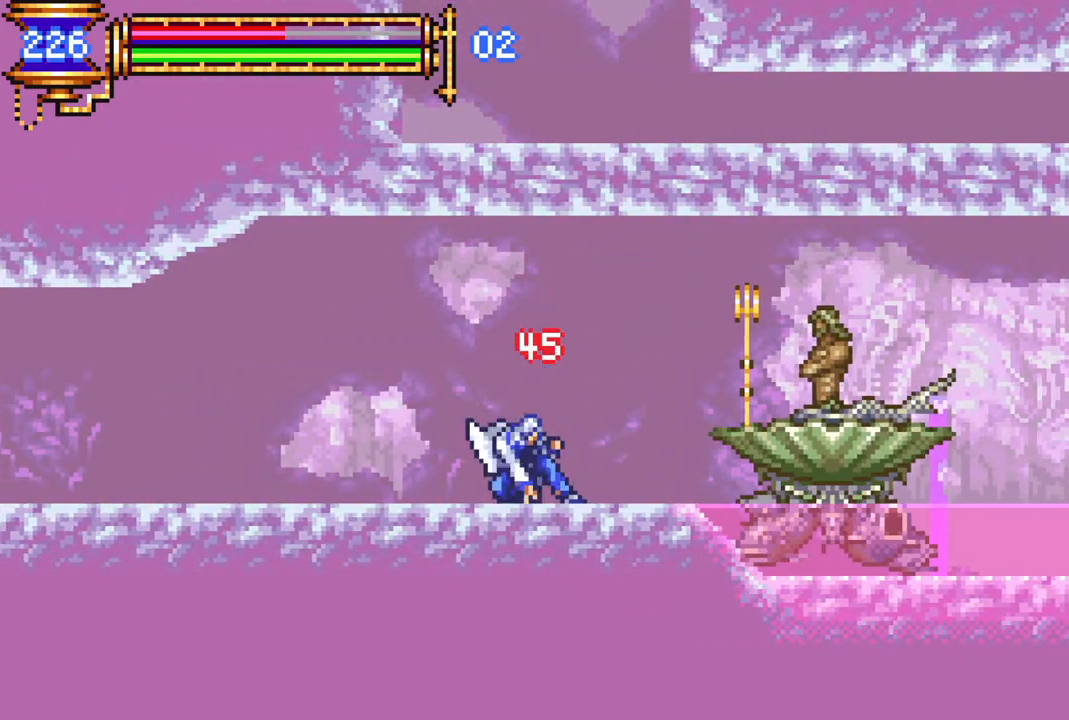
{"buttons": ["CROSS"], "left_stick": "center", "right_stick": "center", "events": [[33, "CROSS", "down"], [83, "CIRCLE", "down"], [83, "CROSS", "up"], [117, "CIRCLE", "up"], [333, "DPAD_RIGHT", "up"], [500, "CROSS", "down"]]}
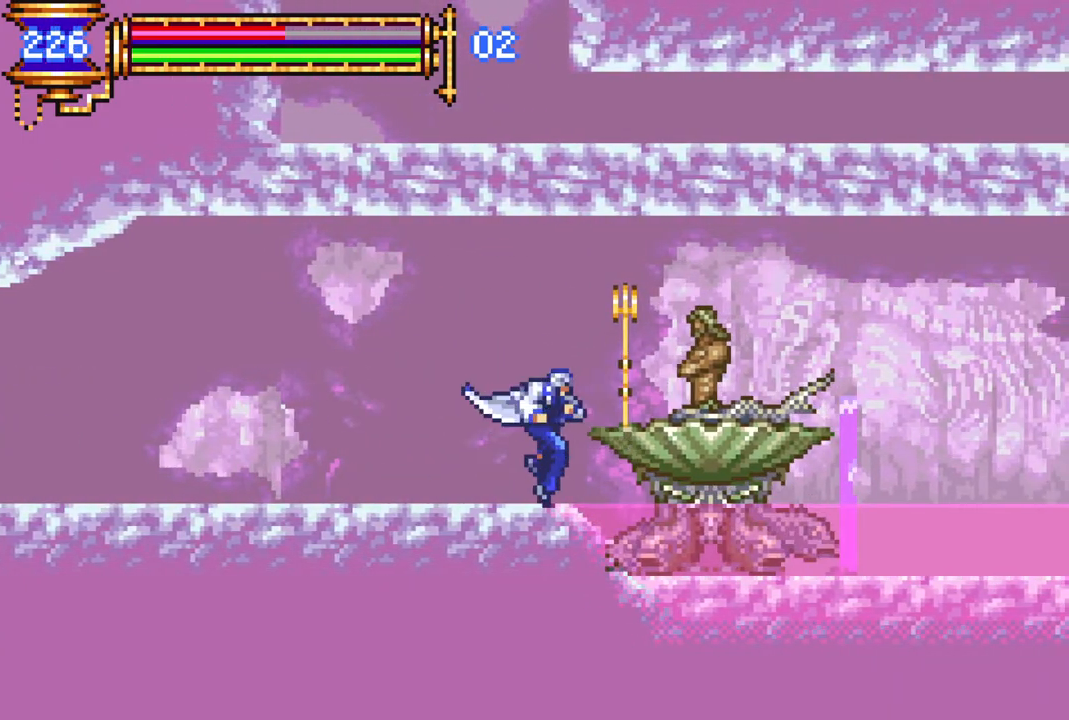
{"buttons": ["CIRCLE"], "left_stick": "center", "right_stick": "center", "events": [[50, "CIRCLE", "down"], [50, "CROSS", "up"], [83, "CIRCLE", "up"], [300, "DPAD_RIGHT", "down"], [383, "DPAD_RIGHT", "up"], [433, "CROSS", "down"], [483, "CIRCLE", "down"], [483, "CROSS", "up"]]}
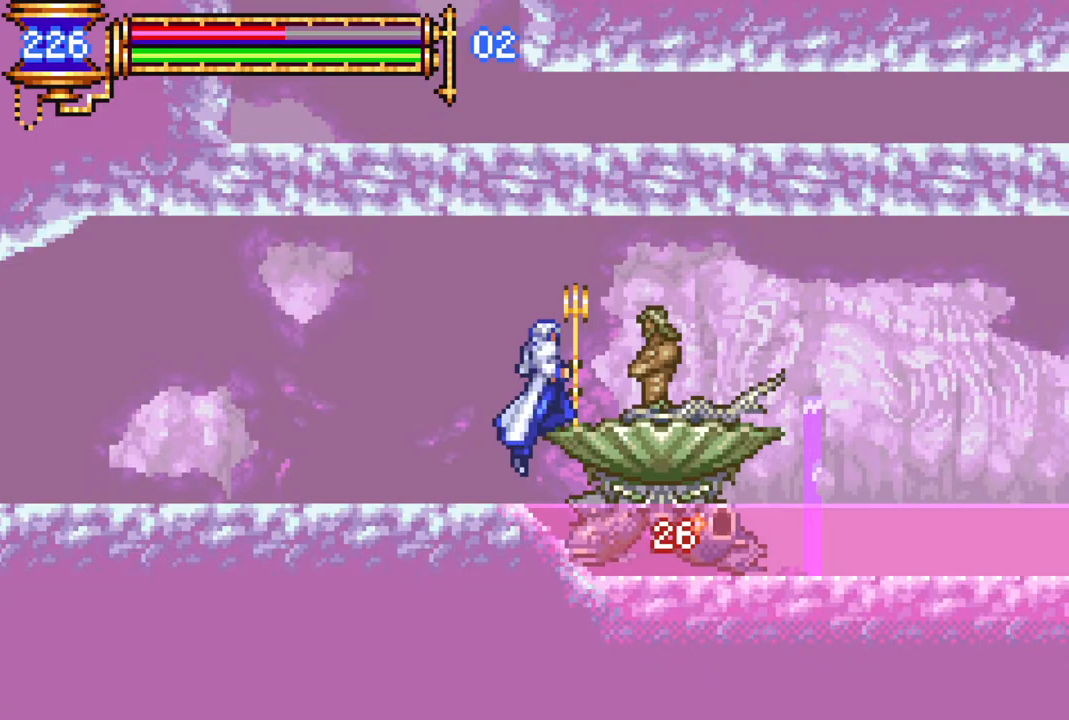
{"buttons": [], "left_stick": "center", "right_stick": "center", "events": [[33, "CIRCLE", "up"], [383, "CROSS", "down"], [417, "CIRCLE", "down"], [417, "CROSS", "up"], [467, "CIRCLE", "up"]]}
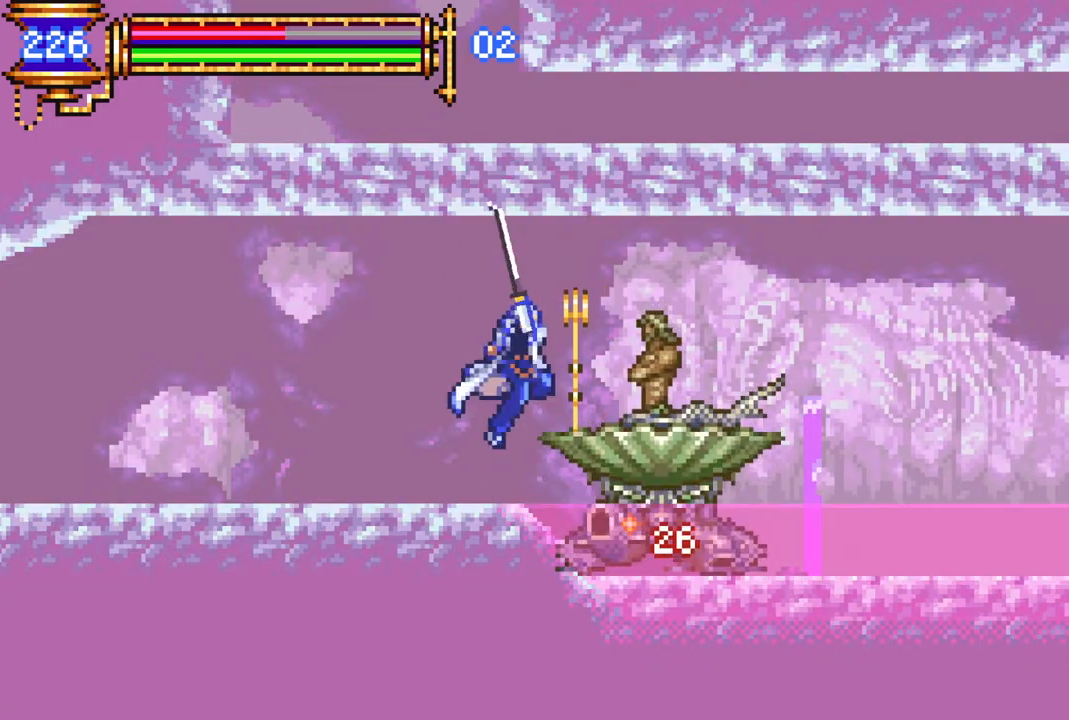
{"buttons": [], "left_stick": "center", "right_stick": "center", "events": [[317, "CROSS", "down"], [350, "CIRCLE", "down"], [367, "CROSS", "up"], [383, "CIRCLE", "up"]]}
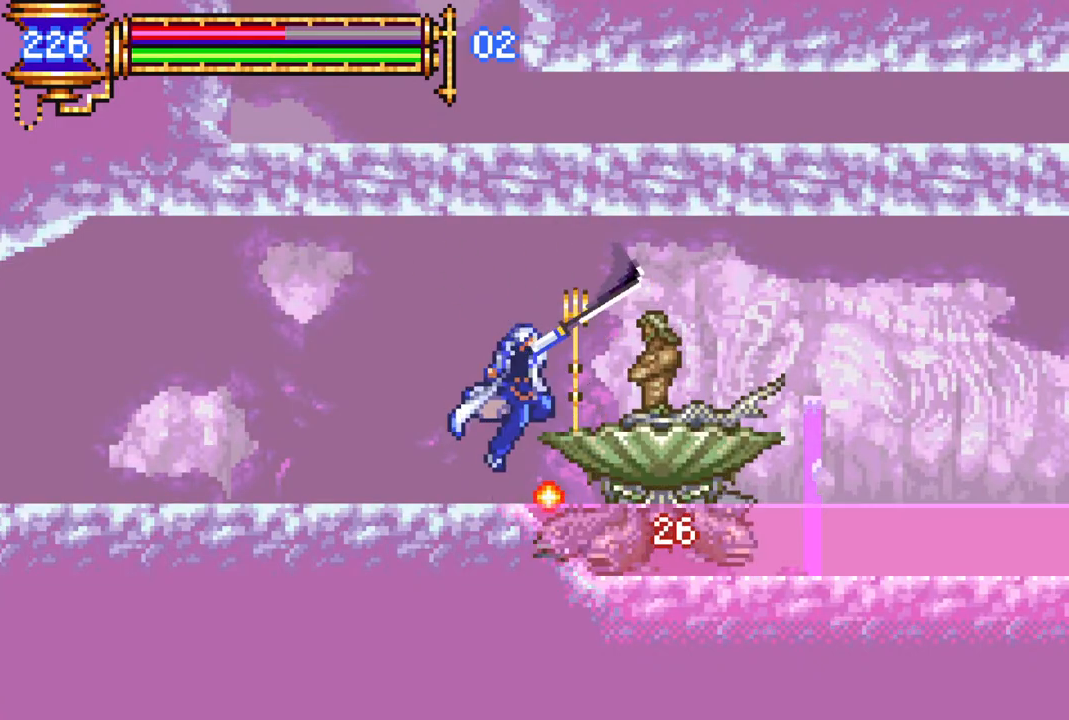
{"buttons": [], "left_stick": "center", "right_stick": "center", "events": [[133, "DPAD_LEFT", "down"], [483, "DPAD_LEFT", "up"]]}
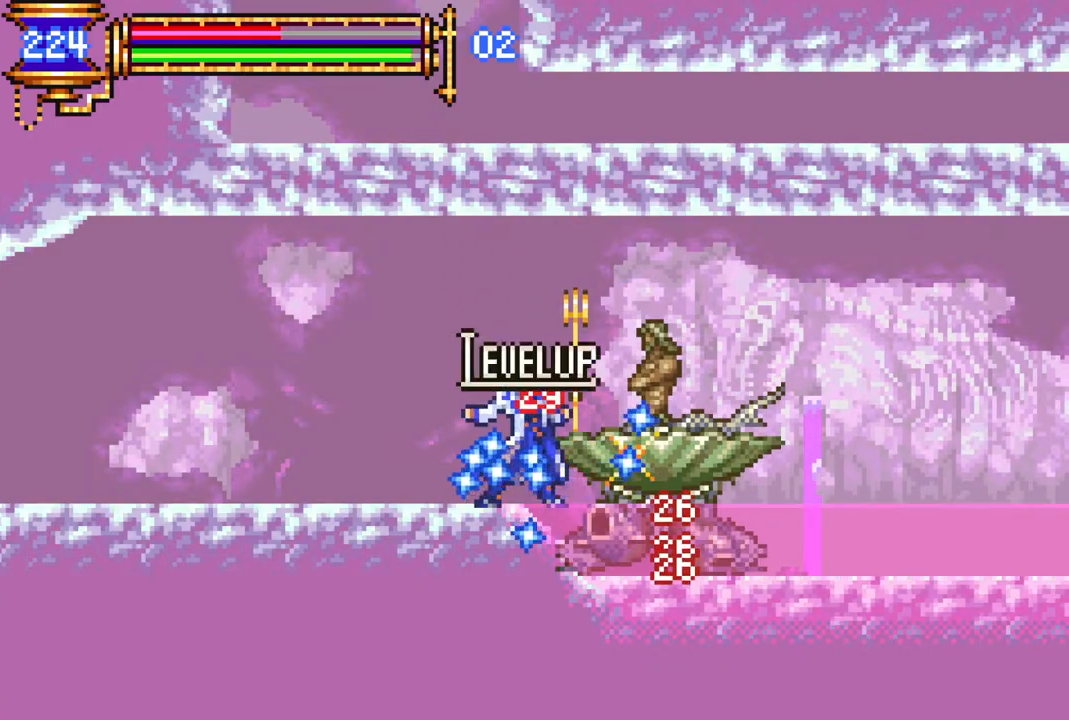
{"buttons": [], "left_stick": "center", "right_stick": "center", "events": []}
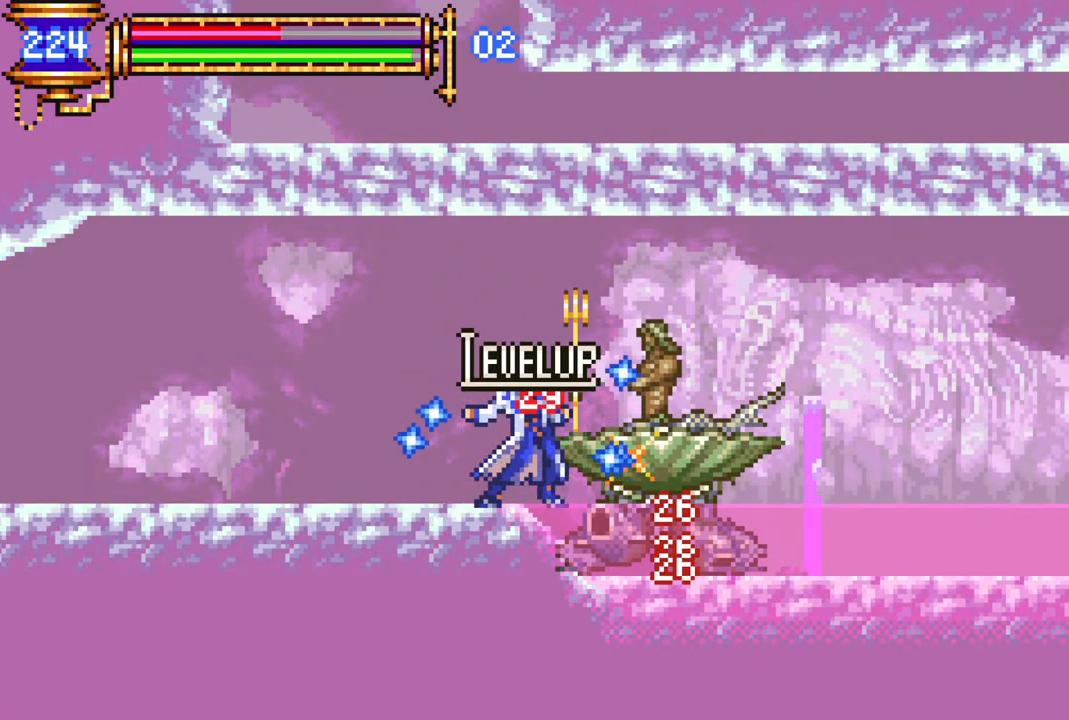
{"buttons": [], "left_stick": "center", "right_stick": "center", "events": []}